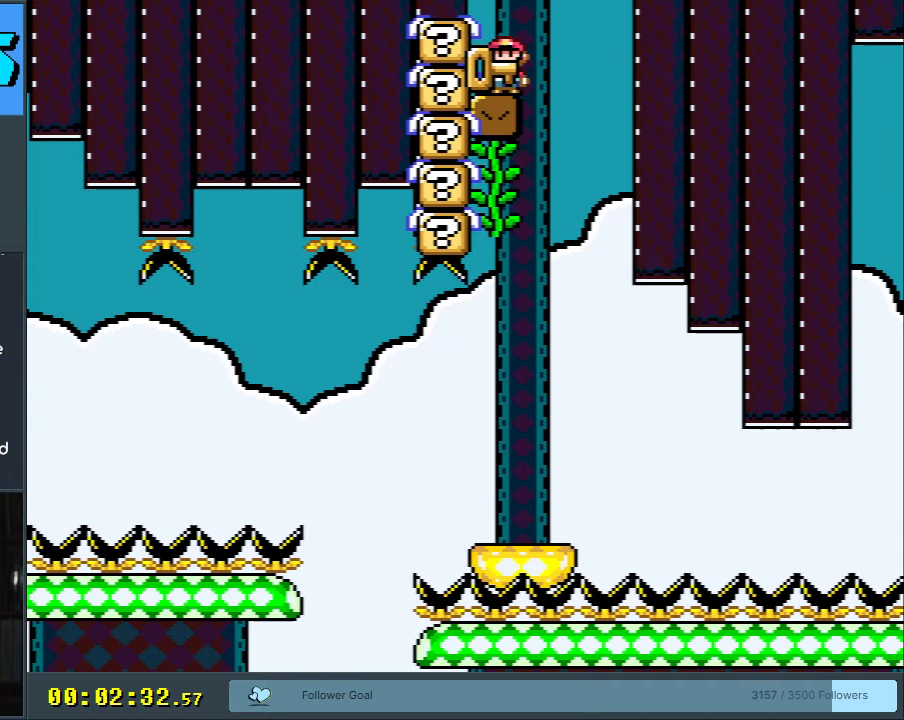
Gameplay with a controller (Nintendo layout); each line is a JSON object with the inputs held at the frame after it. "events" lists button and stick changes between this image and that frame as [ms after this image, input, new state], when the widget could be followed in between. Not read: L3 R3.
{"buttons": ["B", "Y"], "events": [[133, "DPAD_RIGHT", "up"], [283, "DPAD_LEFT", "down"], [400, "DPAD_LEFT", "up"]]}
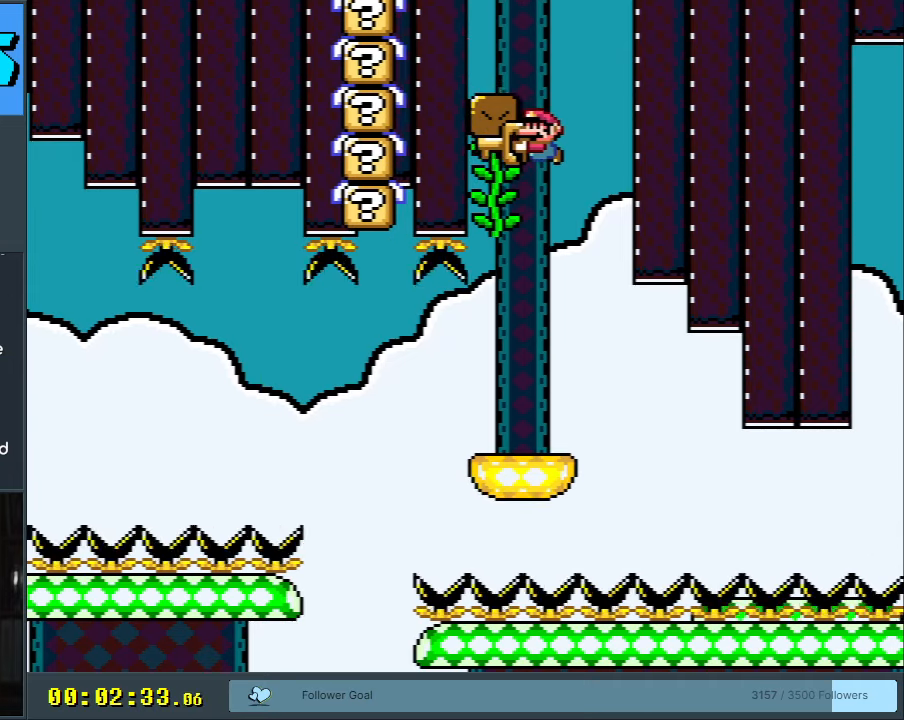
{"buttons": ["Y"], "events": [[67, "DPAD_RIGHT", "down"], [117, "B", "up"], [117, "DPAD_RIGHT", "up"]]}
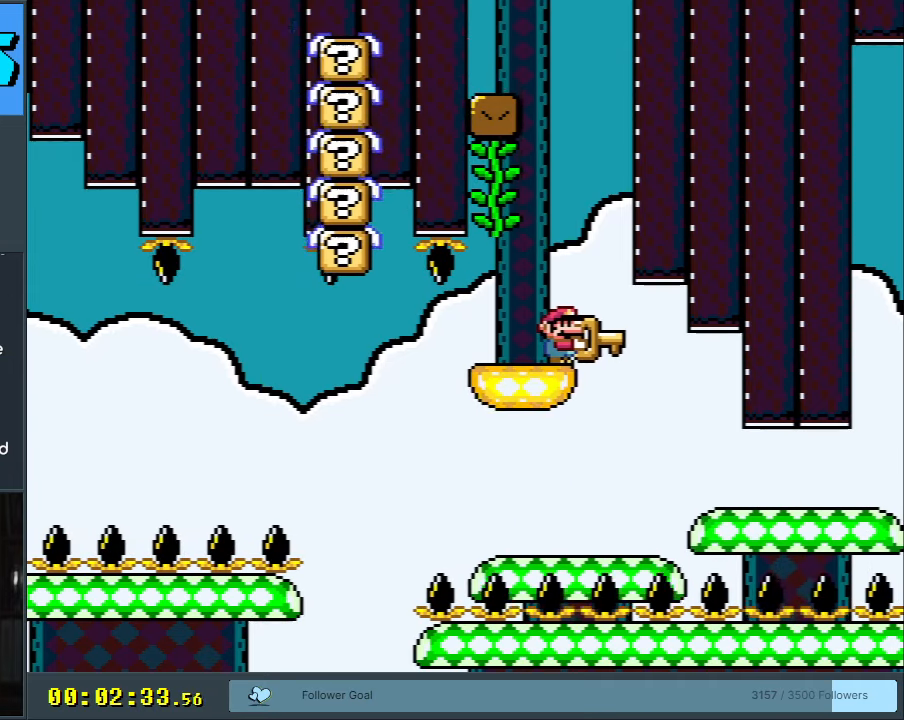
{"buttons": ["Y", "DPAD_RIGHT"], "events": [[500, "DPAD_RIGHT", "down"]]}
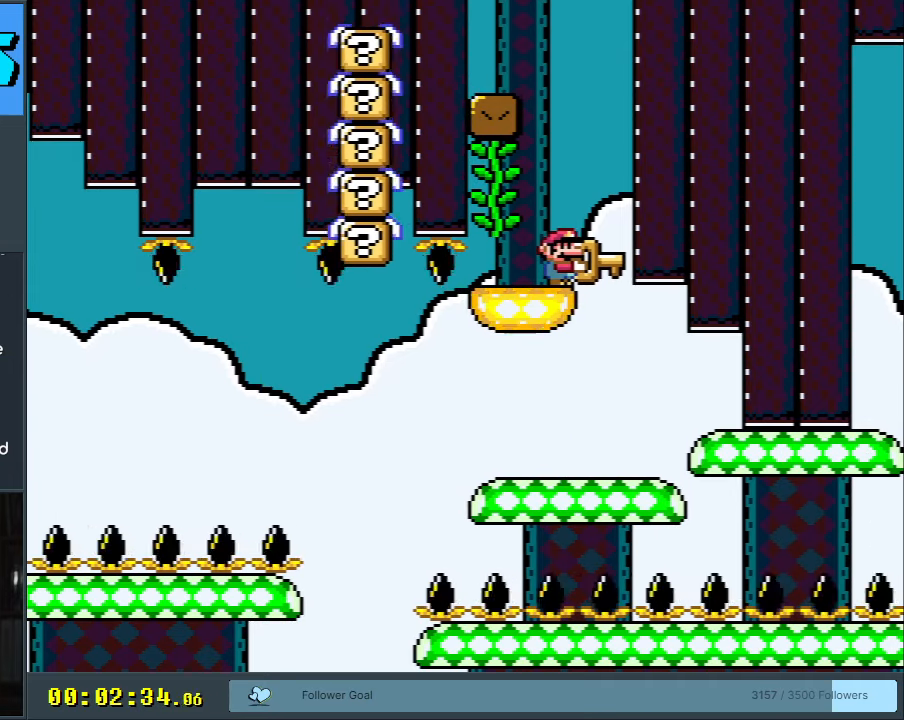
{"buttons": ["Y"], "events": [[250, "DPAD_RIGHT", "up"], [317, "DPAD_LEFT", "down"], [467, "DPAD_LEFT", "up"]]}
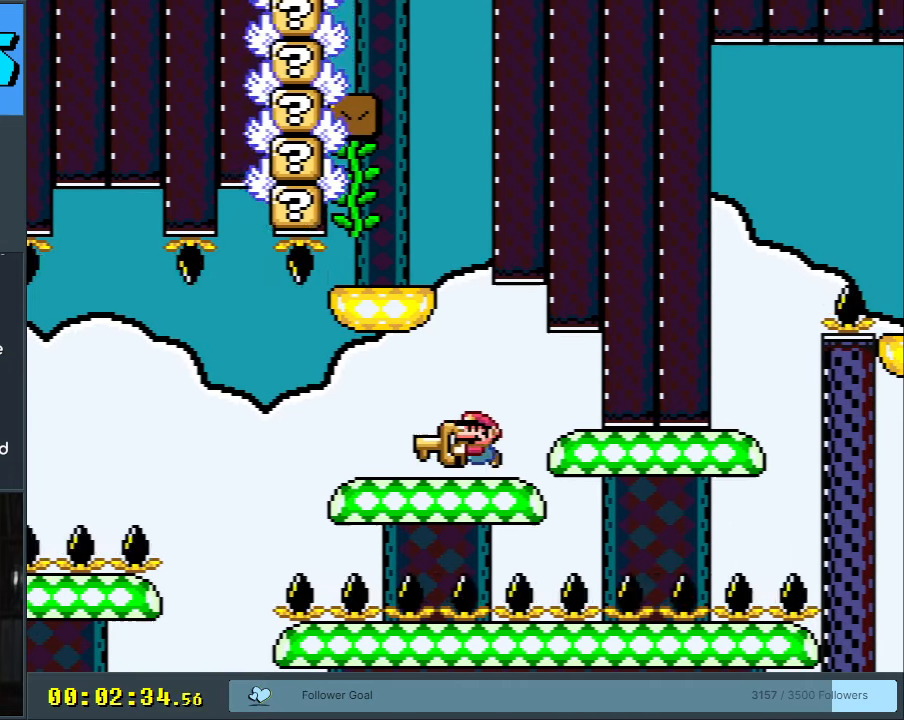
{"buttons": ["DPAD_LEFT"], "events": [[67, "DPAD_RIGHT", "down"], [117, "DPAD_RIGHT", "up"], [167, "DPAD_DOWN", "down"], [200, "Y", "up"], [283, "DPAD_DOWN", "up"], [467, "DPAD_LEFT", "down"]]}
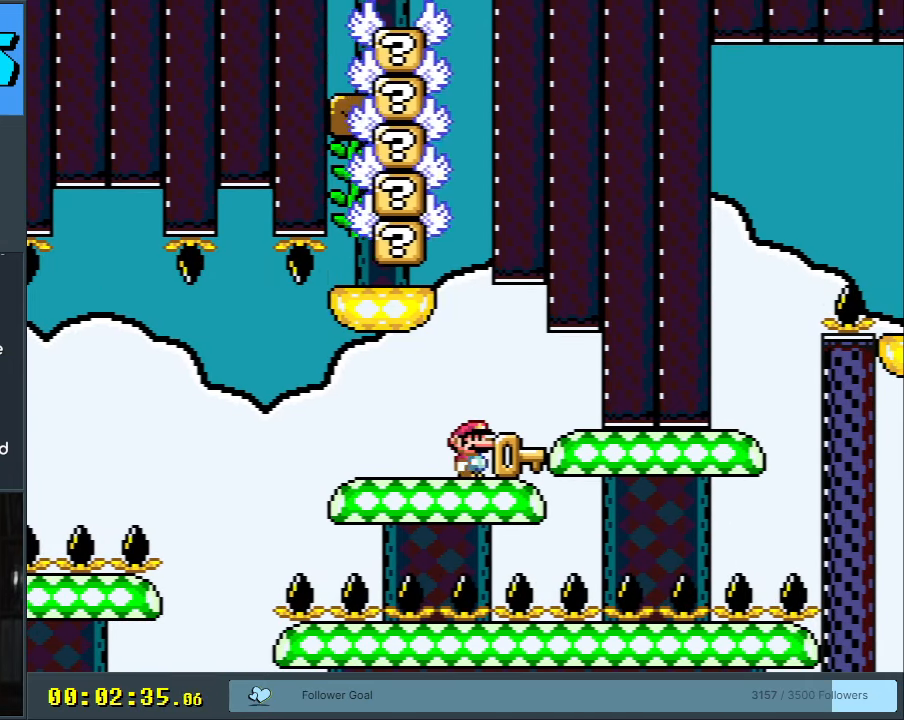
{"buttons": [], "events": [[150, "DPAD_LEFT", "up"], [267, "DPAD_RIGHT", "down"], [317, "DPAD_RIGHT", "up"]]}
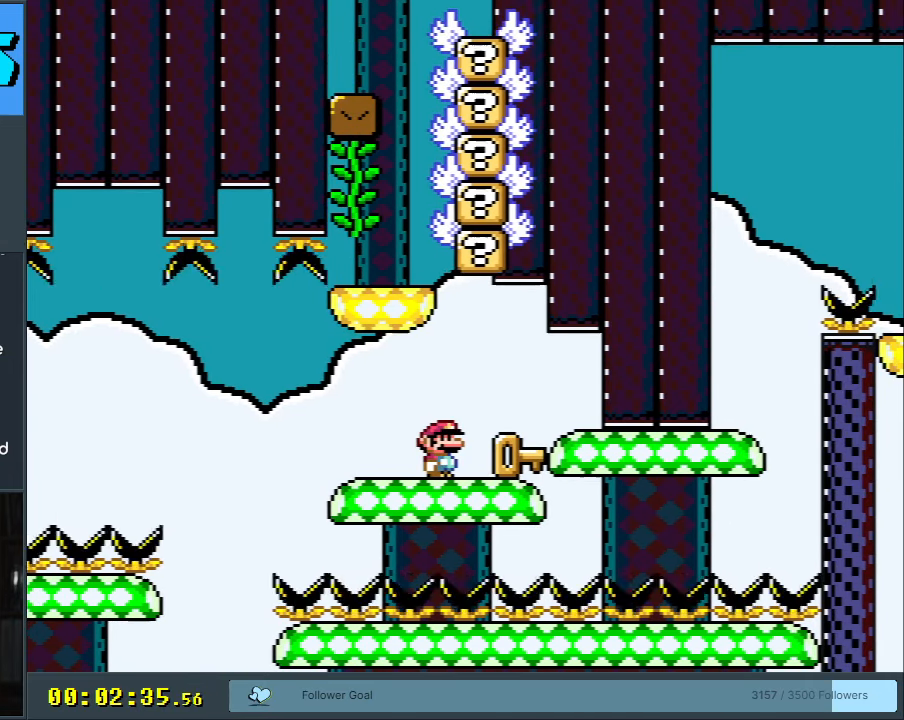
{"buttons": ["A"], "events": [[467, "A", "down"]]}
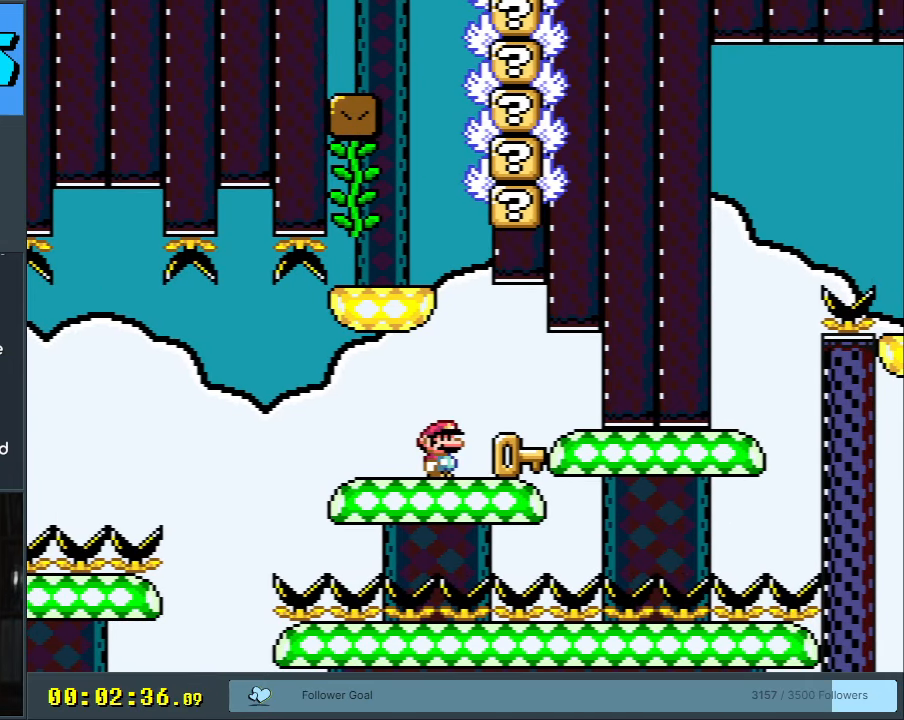
{"buttons": ["DPAD_LEFT"], "events": [[50, "DPAD_RIGHT", "down"], [67, "A", "up"], [133, "A", "down"], [150, "DPAD_RIGHT", "up"], [233, "A", "up"], [467, "DPAD_LEFT", "down"]]}
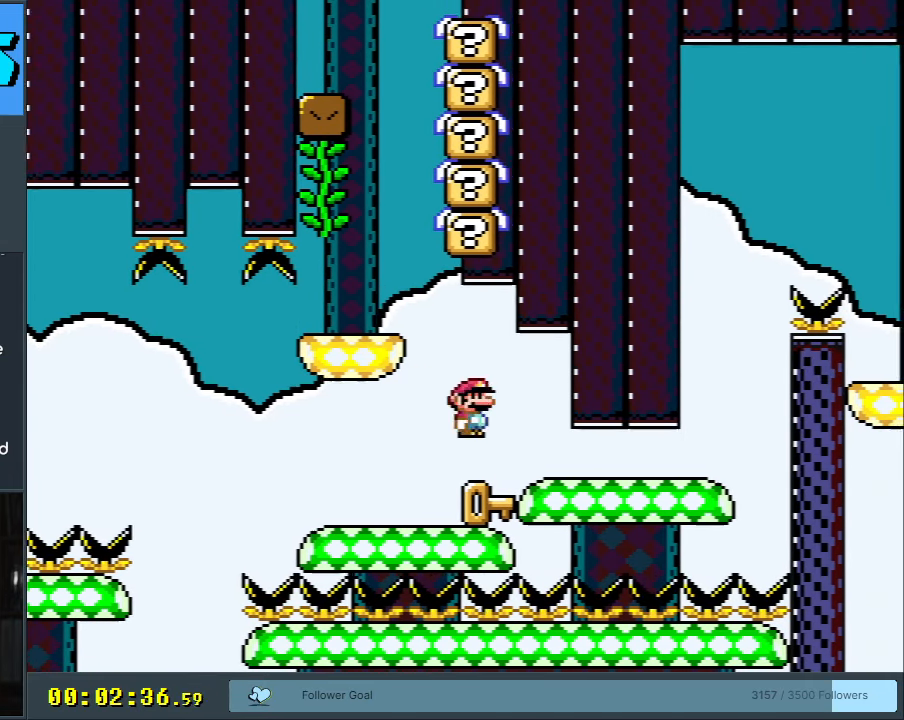
{"buttons": [], "events": [[100, "DPAD_LEFT", "up"]]}
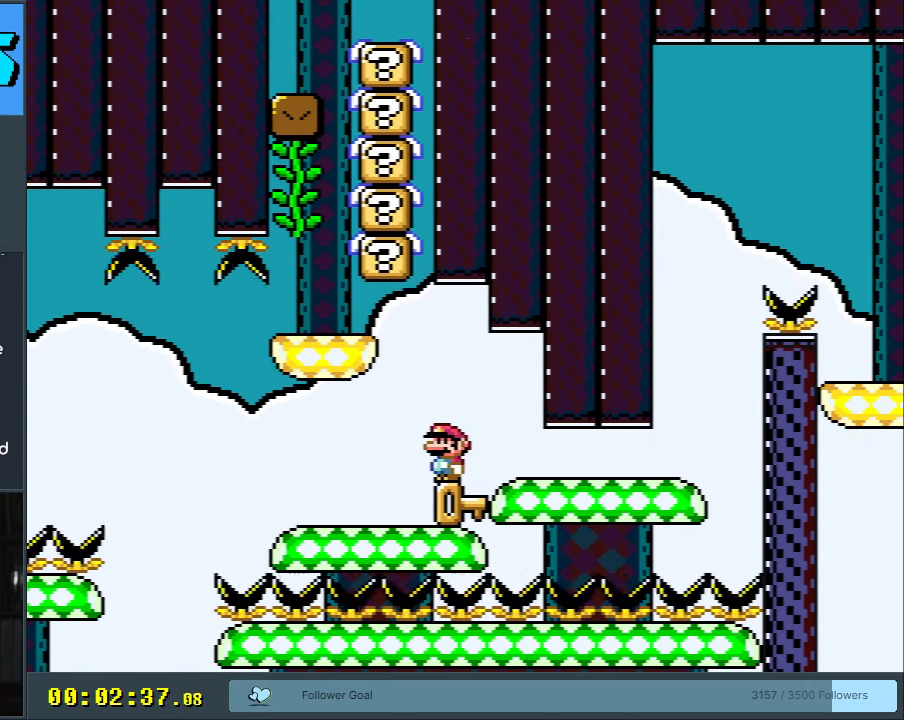
{"buttons": [], "events": [[233, "DPAD_RIGHT", "down"], [300, "DPAD_RIGHT", "up"]]}
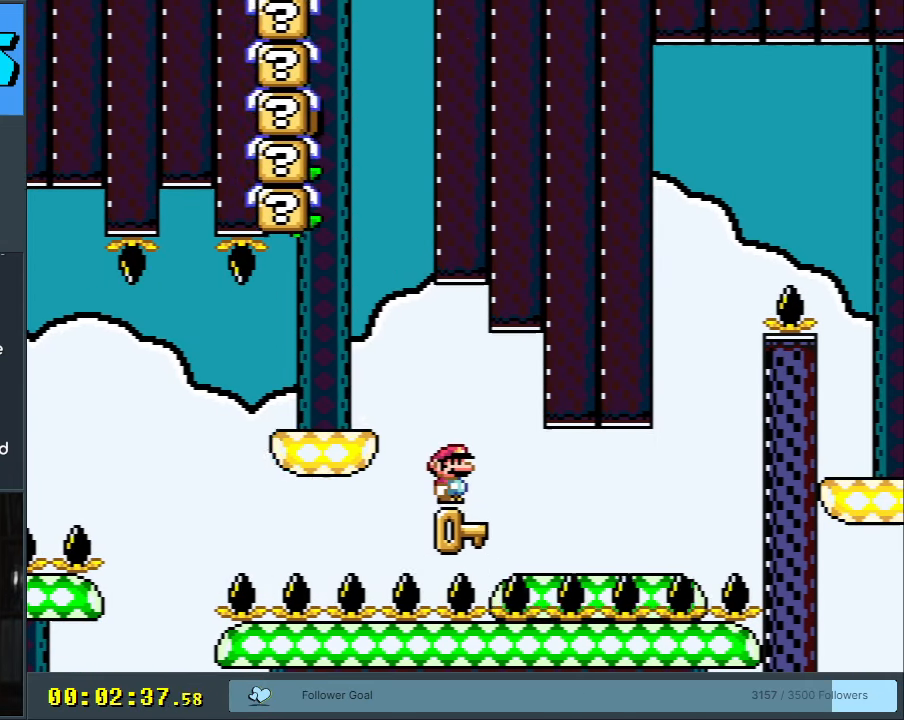
{"buttons": [], "events": []}
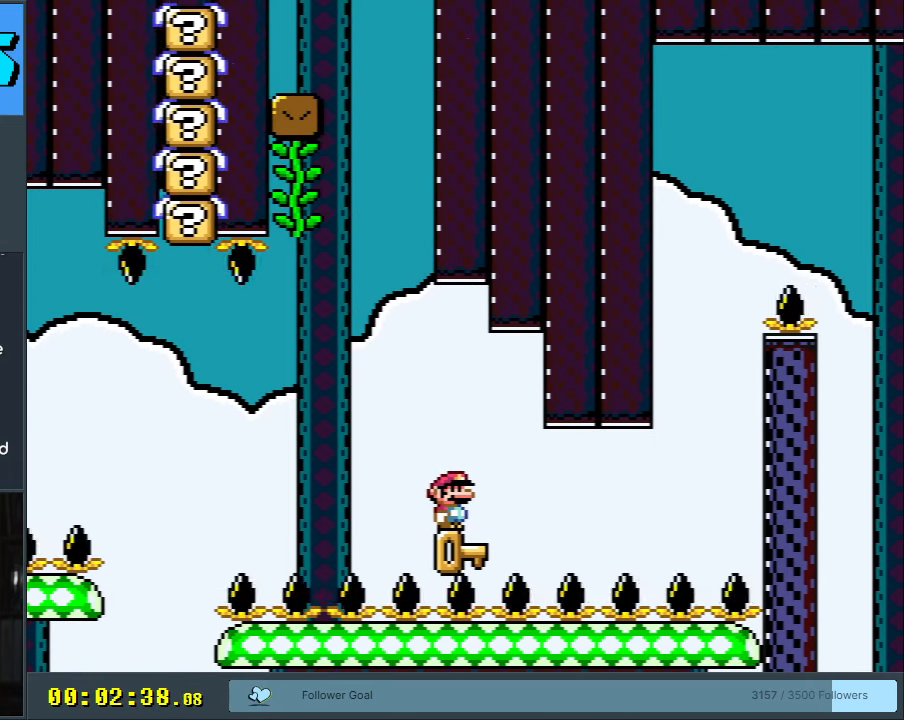
{"buttons": ["B", "DPAD_RIGHT"], "events": [[183, "B", "down"], [183, "Y", "down"], [267, "B", "up"], [267, "Y", "up"], [350, "DPAD_RIGHT", "down"], [500, "B", "down"]]}
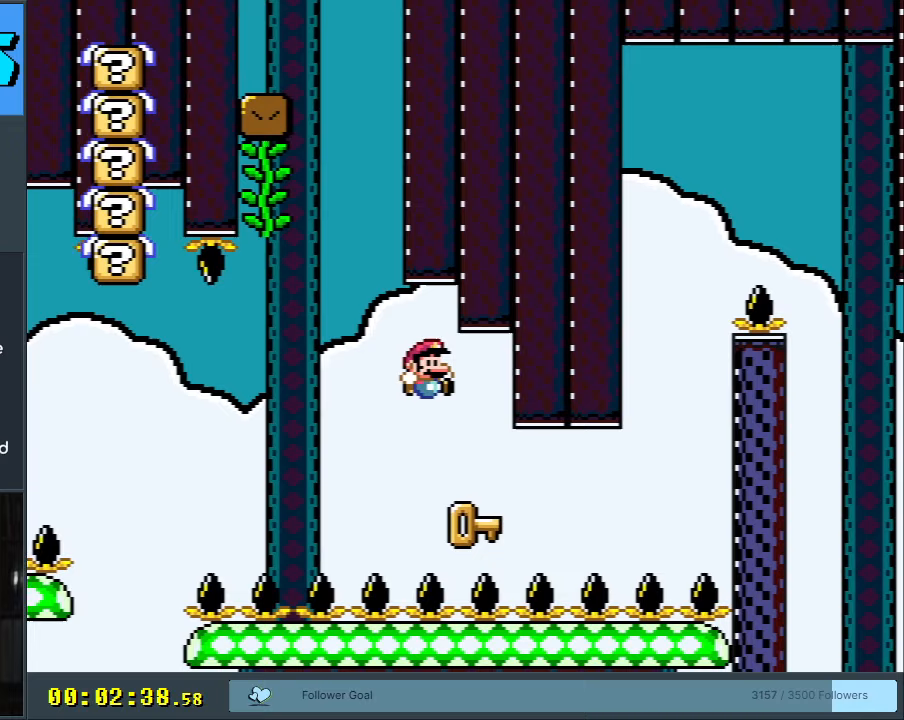
{"buttons": [], "events": [[33, "DPAD_RIGHT", "up"], [100, "B", "up"], [183, "DPAD_LEFT", "down"], [317, "DPAD_LEFT", "up"]]}
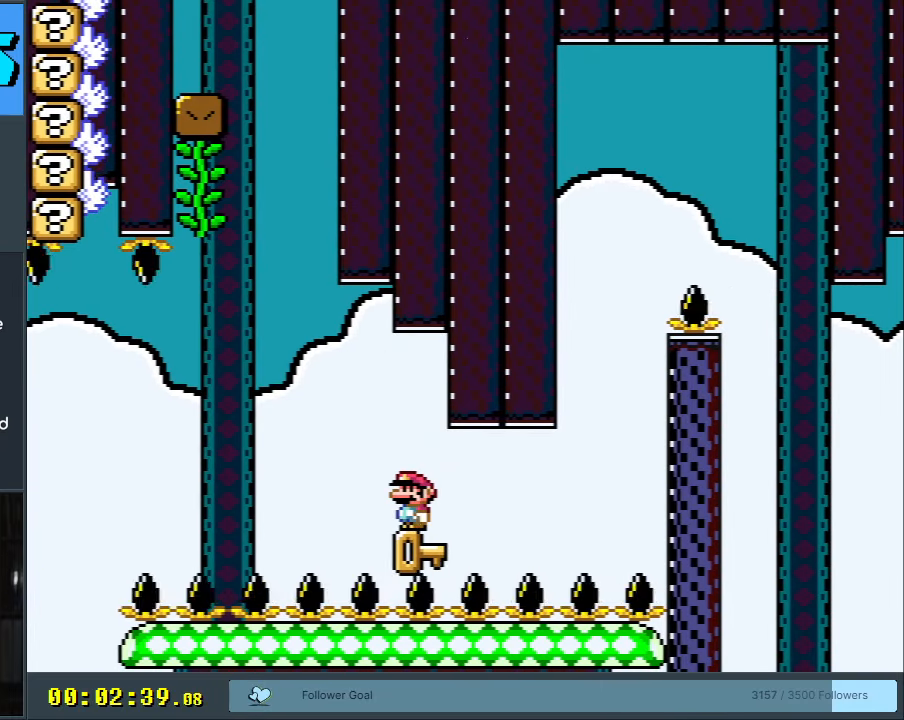
{"buttons": [], "events": [[150, "DPAD_RIGHT", "down"], [333, "DPAD_RIGHT", "up"], [333, "Y", "down"], [350, "B", "down"], [400, "B", "up"], [400, "Y", "up"]]}
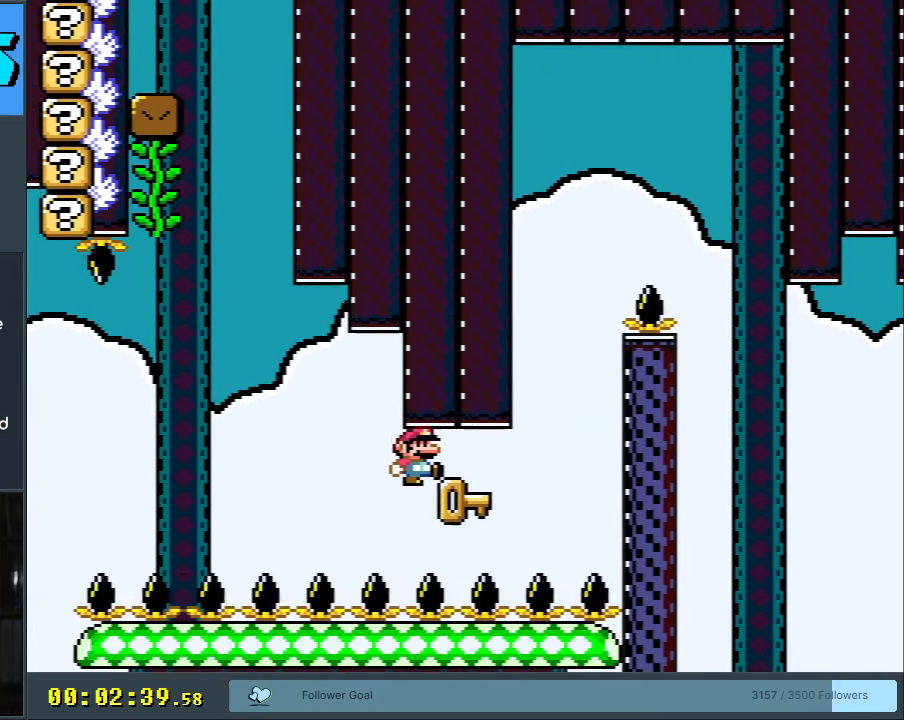
{"buttons": ["A"], "events": [[467, "A", "down"]]}
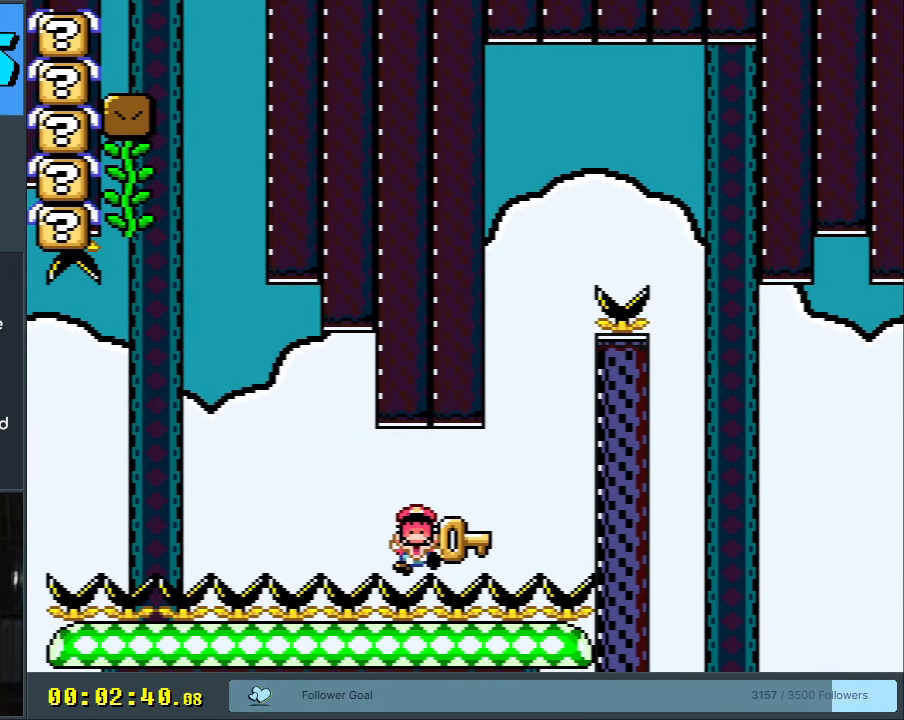
{"buttons": [], "events": [[67, "A", "up"], [133, "A", "down"], [233, "A", "up"]]}
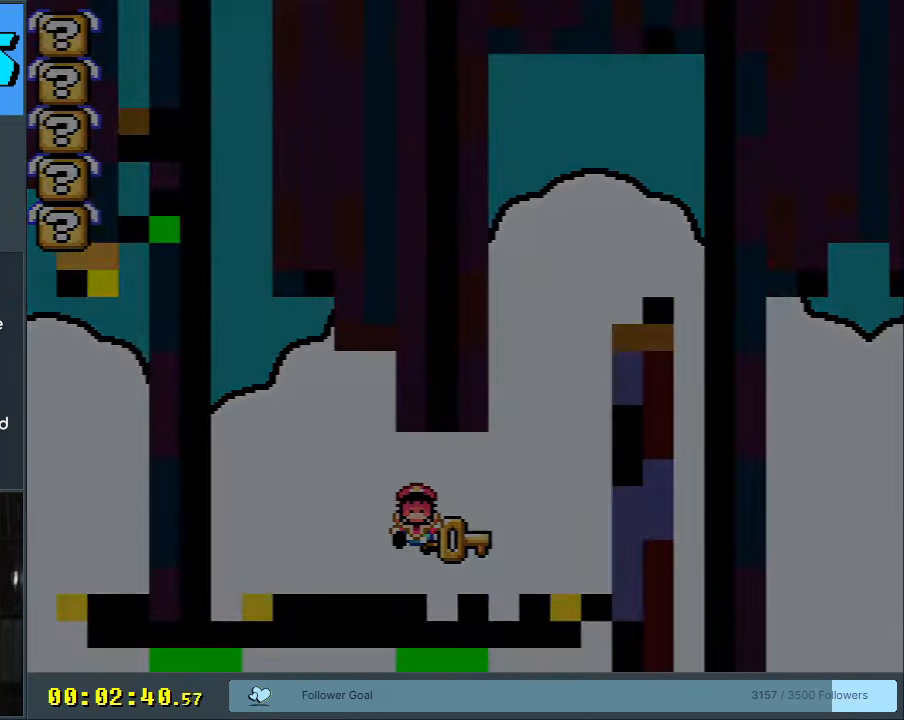
{"buttons": [], "events": [[417, "DPAD_RIGHT", "down"], [483, "DPAD_RIGHT", "up"]]}
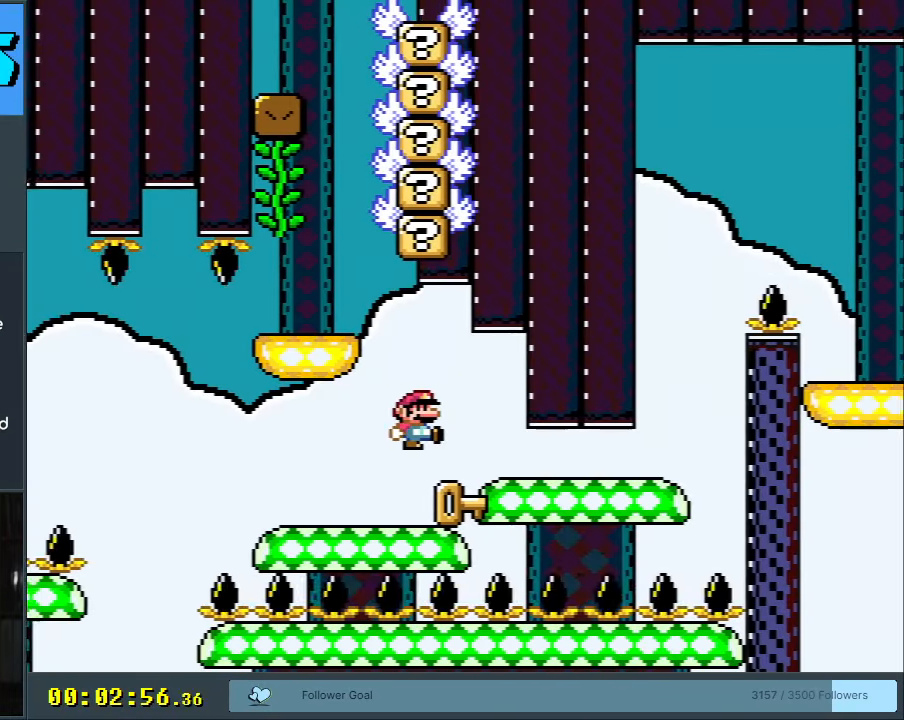
{"buttons": [], "events": [[17, "B", "down"], [83, "B", "up"], [117, "B", "down"], [183, "B", "up"], [250, "DPAD_LEFT", "down"], [367, "DPAD_LEFT", "up"]]}
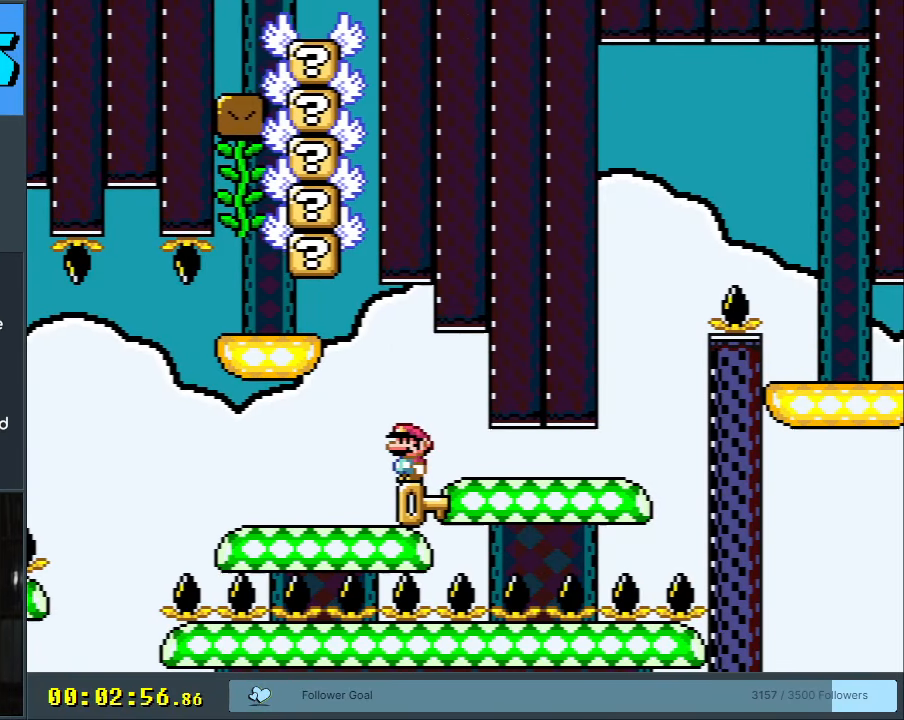
{"buttons": [], "events": []}
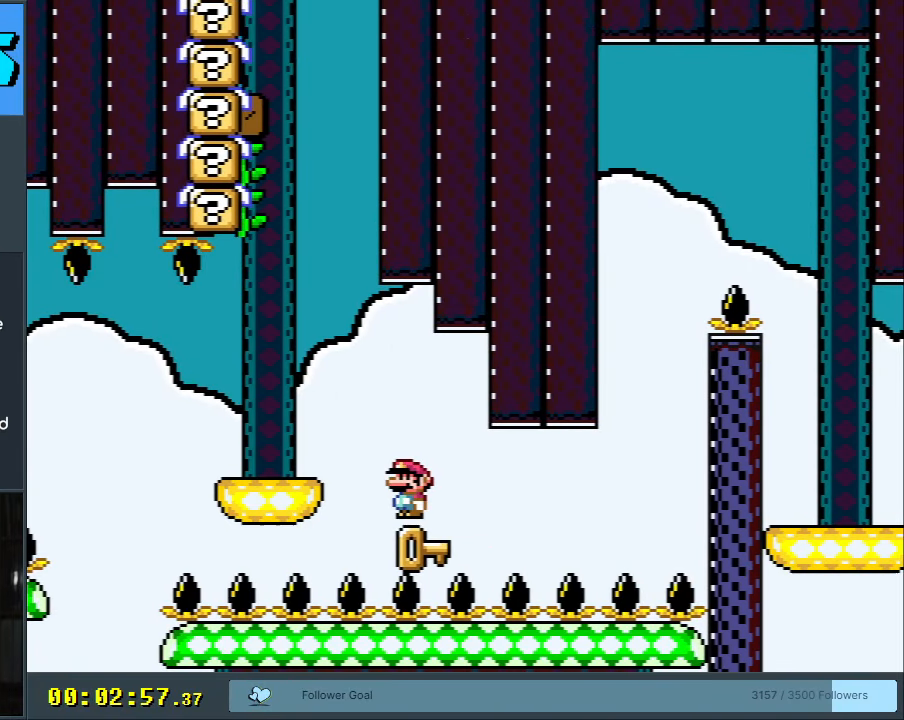
{"buttons": [], "events": [[300, "DPAD_RIGHT", "down"], [383, "DPAD_RIGHT", "up"]]}
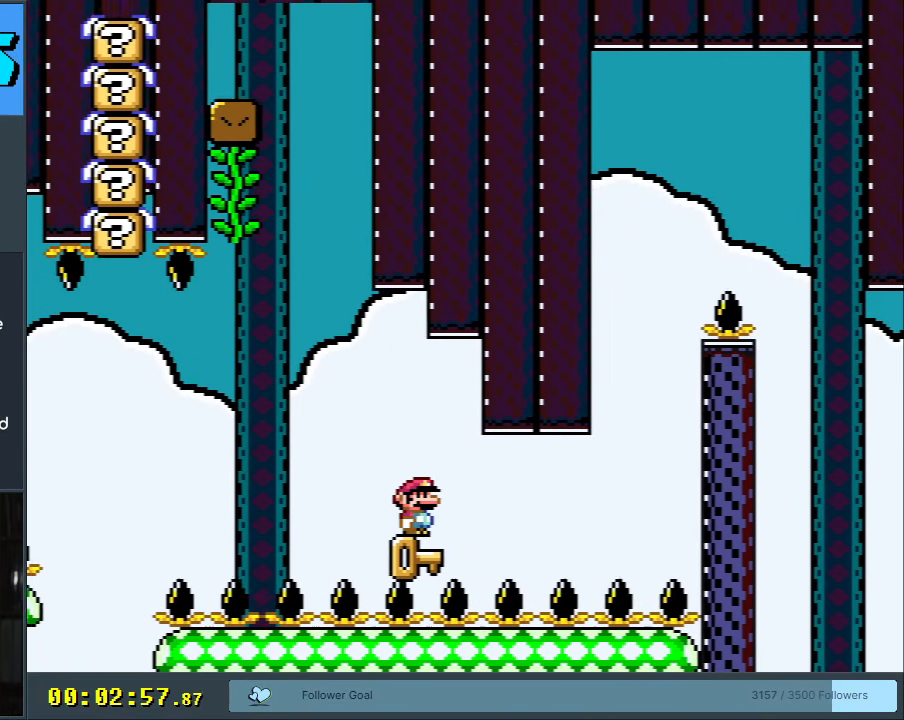
{"buttons": [], "events": []}
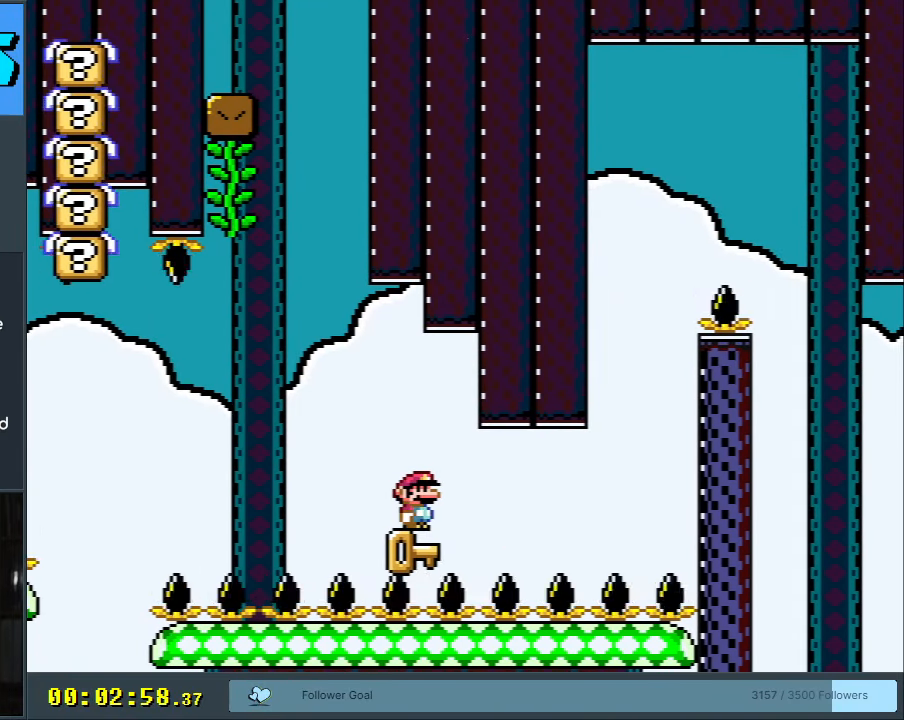
{"buttons": [], "events": []}
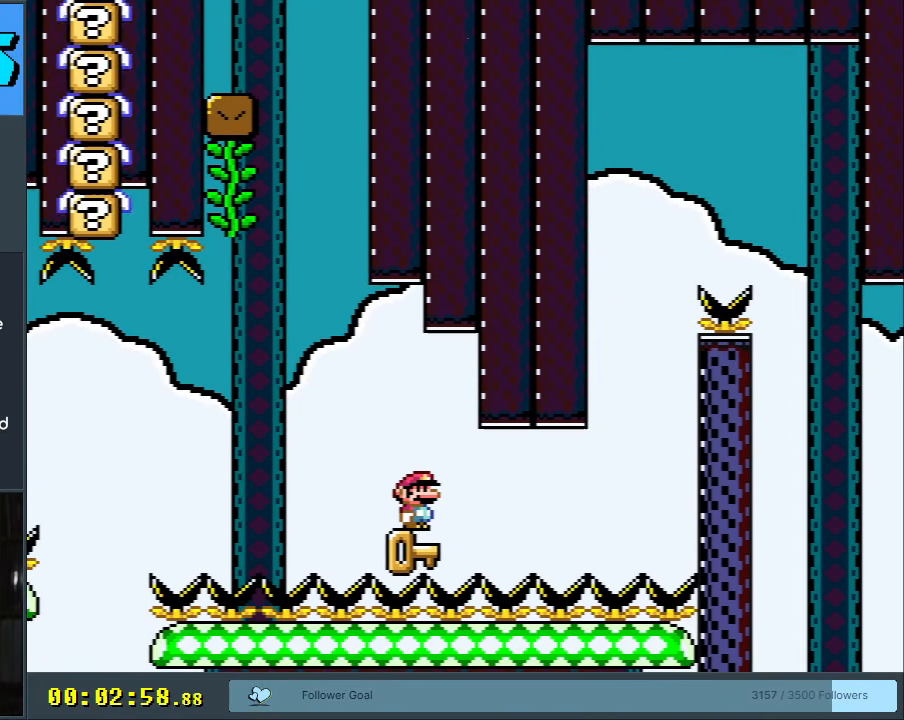
{"buttons": [], "events": []}
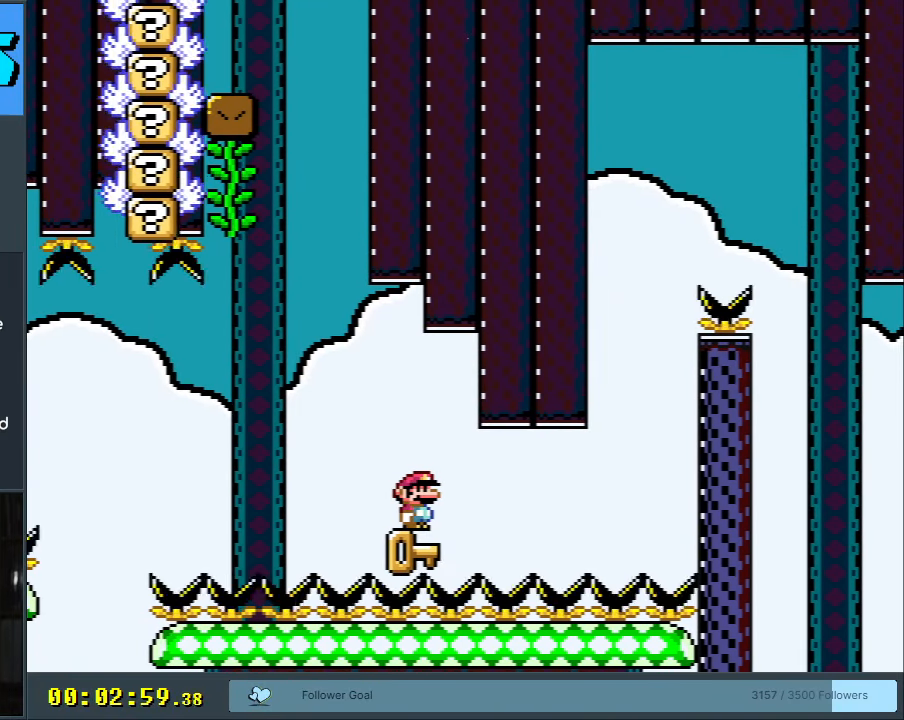
{"buttons": [], "events": []}
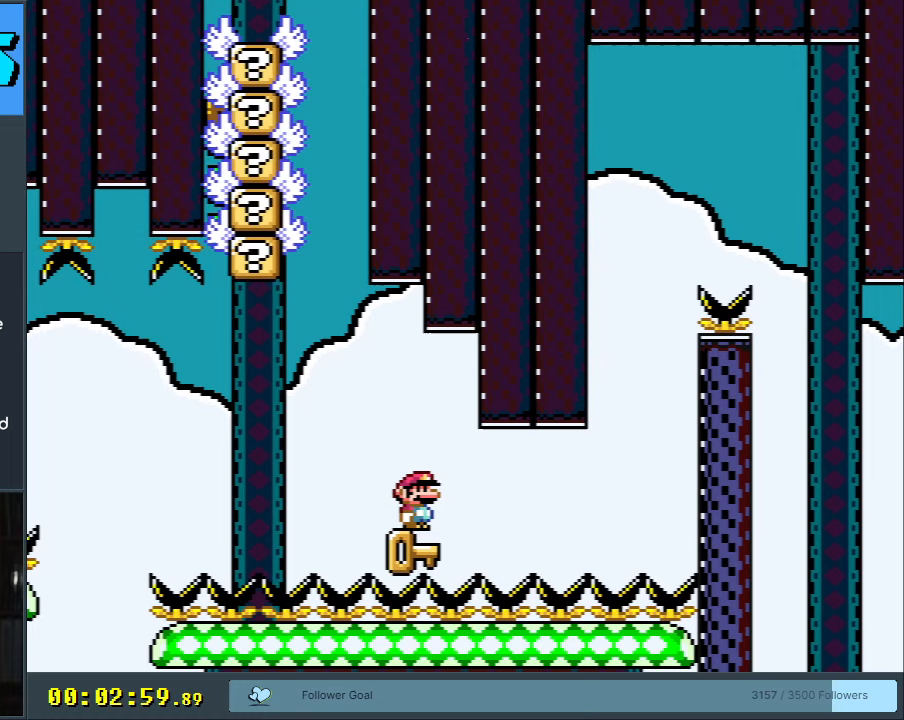
{"buttons": [], "events": []}
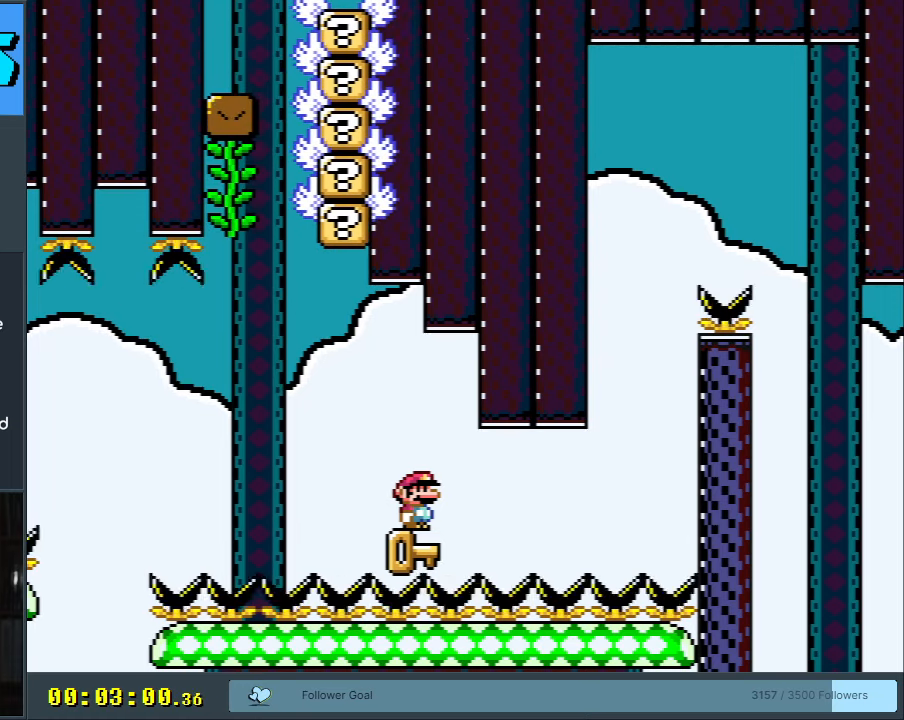
{"buttons": [], "events": []}
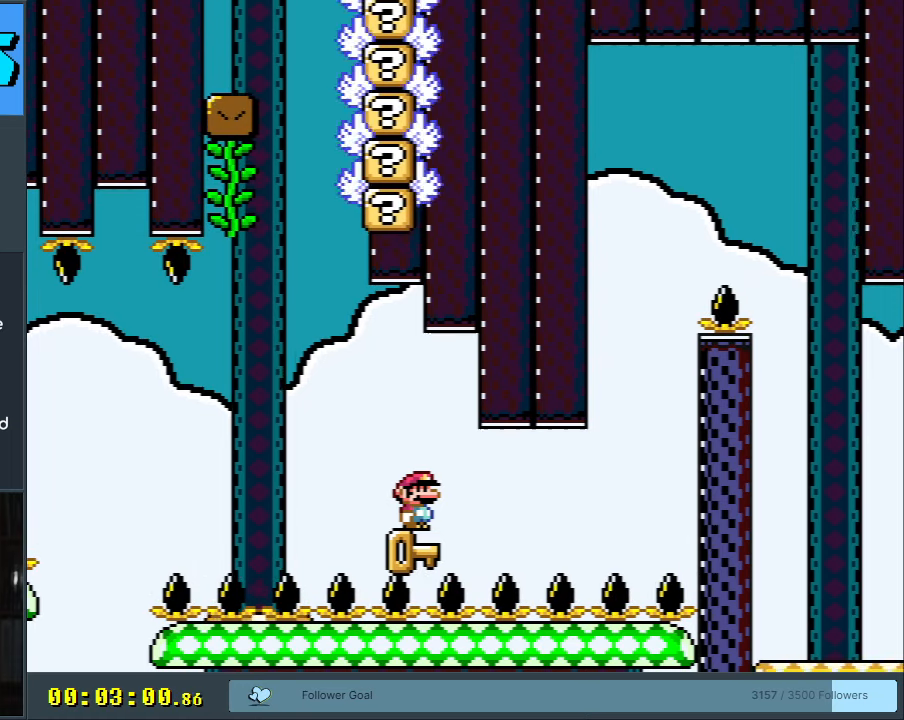
{"buttons": [], "events": []}
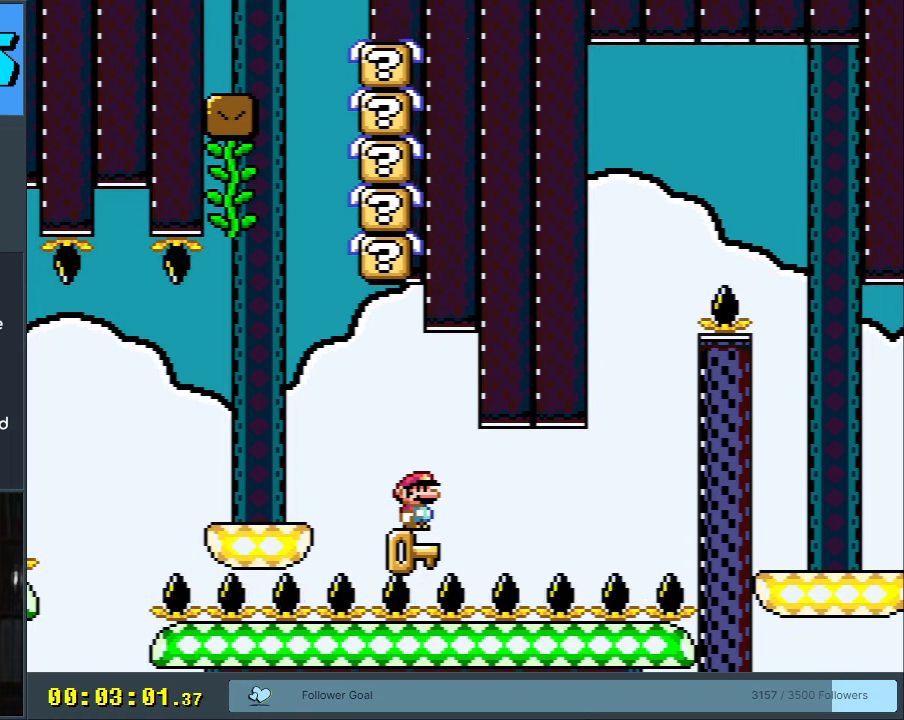
{"buttons": [], "events": []}
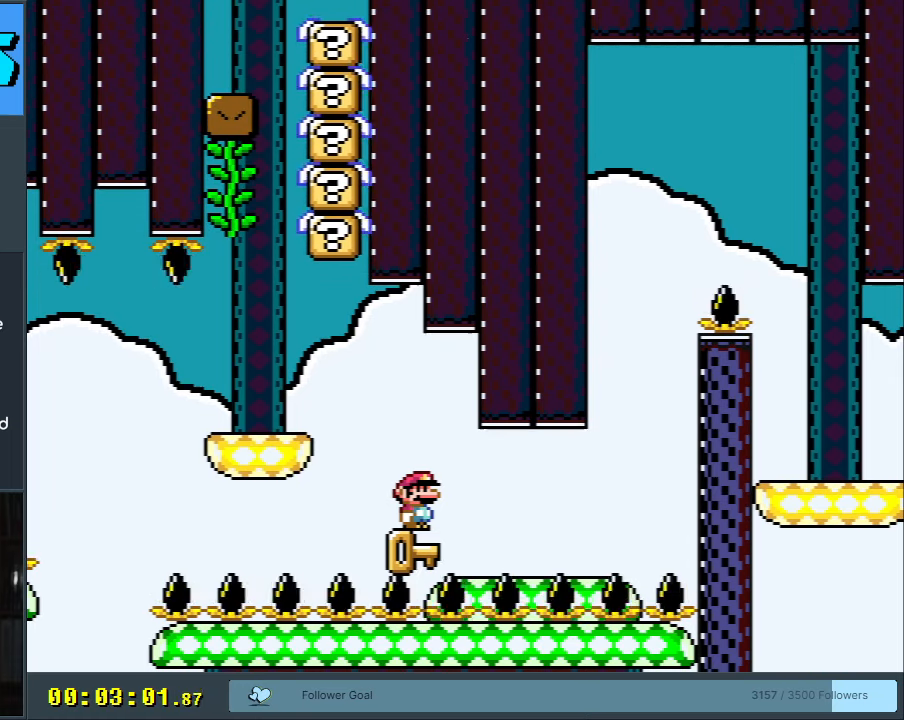
{"buttons": ["Y", "DPAD_RIGHT"], "events": [[17, "DPAD_RIGHT", "down"], [167, "Y", "down"]]}
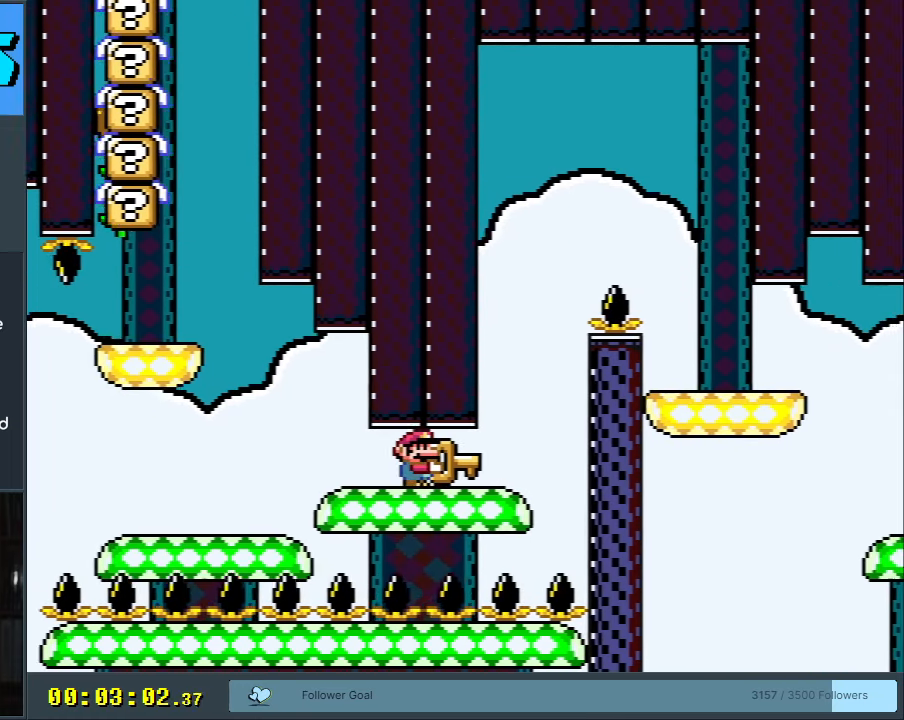
{"buttons": ["B", "Y", "DPAD_RIGHT"], "events": [[133, "DPAD_UP", "down"], [150, "B", "down"], [150, "DPAD_RIGHT", "up"], [167, "DPAD_LEFT", "down"], [167, "DPAD_UP", "up"], [300, "DPAD_LEFT", "up"], [300, "DPAD_UP", "down"], [350, "DPAD_RIGHT", "down"], [350, "DPAD_UP", "up"]]}